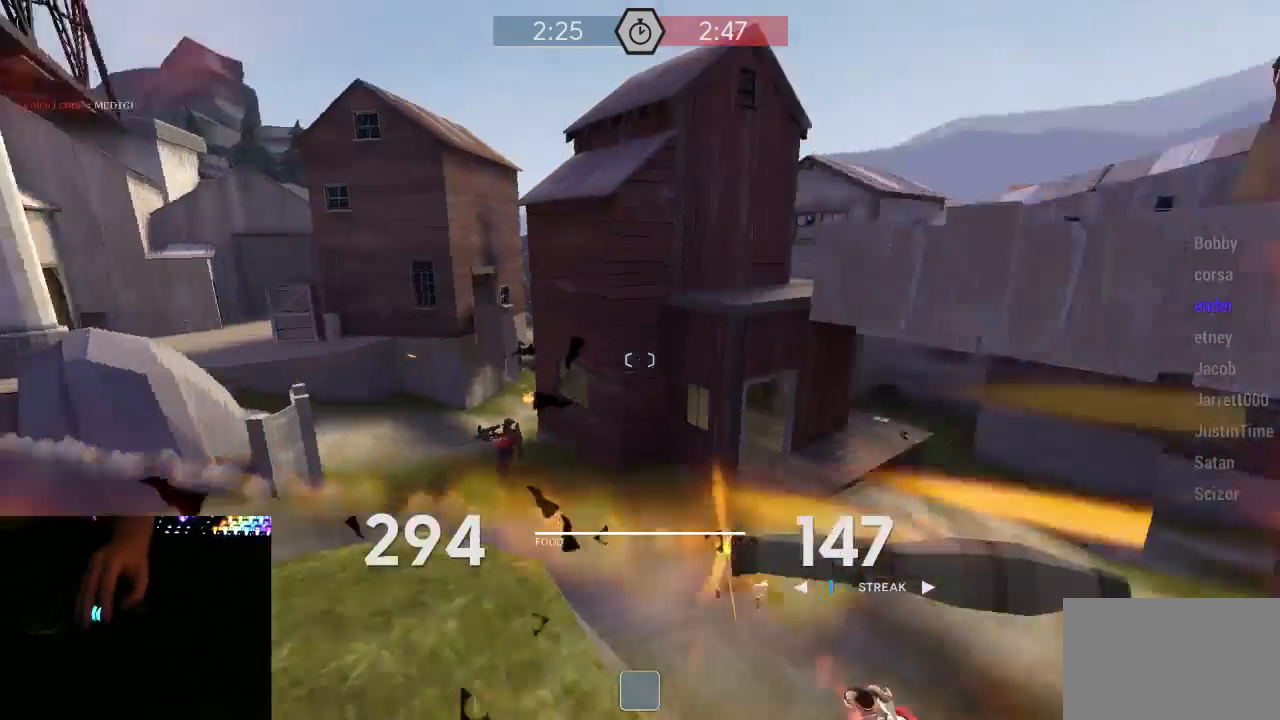
Gameplay with keyboard and mouse; each line is a JSON object with the keys and mouse buttons held at the frame after it. "events" lists presses ("down") and releases ("up") of "1", "2", "3", "4", "5", "a", "alt", "c", "ctrl", "d", "e", "f", "q", "r", "s", "shift", "space", "tab", "v", "w", "x", "z", "mouse_left", "mouse_middle", "mouse_right", "mouse_mb5", "mouse_wheel_up" and "mouse_wheel_down" between this image and that frame as [ms after this image, input, new state], when the widget could be followed in between. "mouse_left", "mouse_middle", "mouse_right", "mouse_mb5", "mouse_wheel_up", "mouse_wheel_down" = the "left", "middle", "right", "mb5", "wheel_up", "wheel_down" buttons of the "mouse" list. No other keys are recorded. Mouse movement is not recorded.
{"keys": ["a"], "mouse": ["left", "mb5"], "events": [[17, "a", "up"], [17, "d", "down"], [150, "s", "up"], [217, "a", "down"], [250, "d", "up"], [367, "d", "down"], [367, "mouse_left", "down"], [400, "a", "up"], [500, "a", "down"], [500, "d", "up"]]}
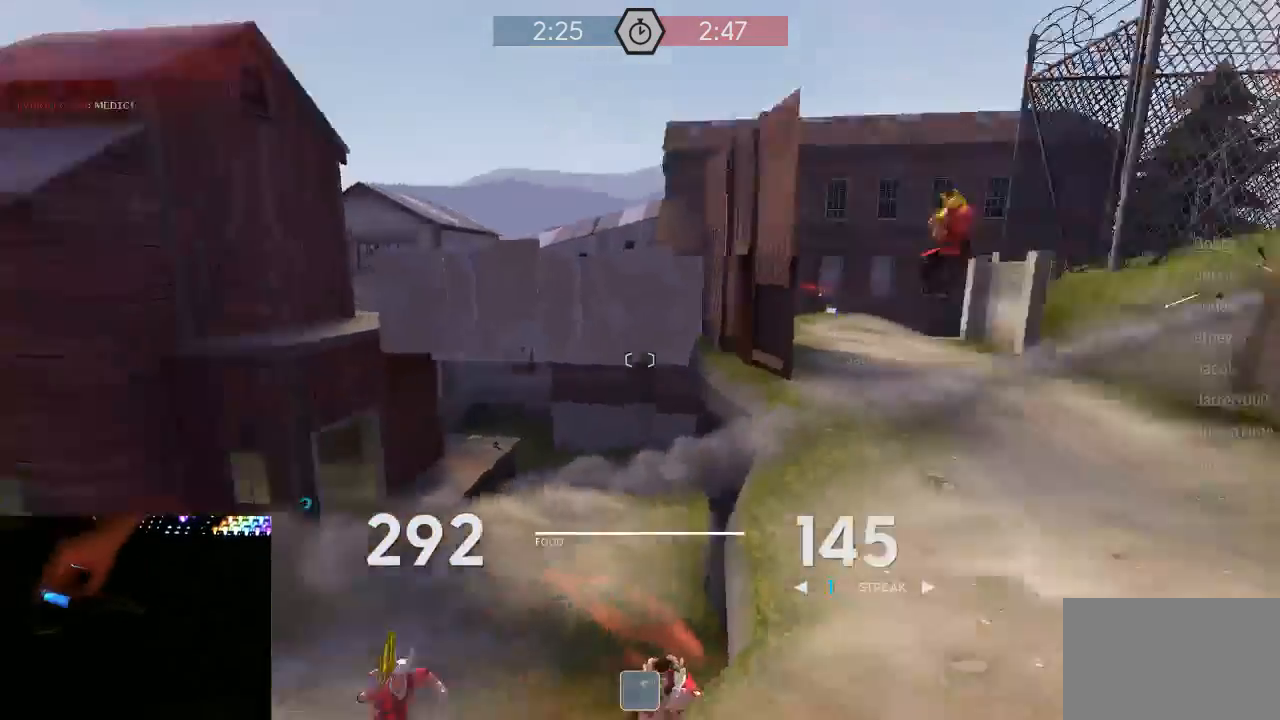
{"keys": ["w"], "mouse": ["left", "mb5"], "events": [[67, "d", "down"], [100, "a", "up"], [317, "a", "down"], [317, "d", "up"], [383, "w", "down"], [500, "a", "up"]]}
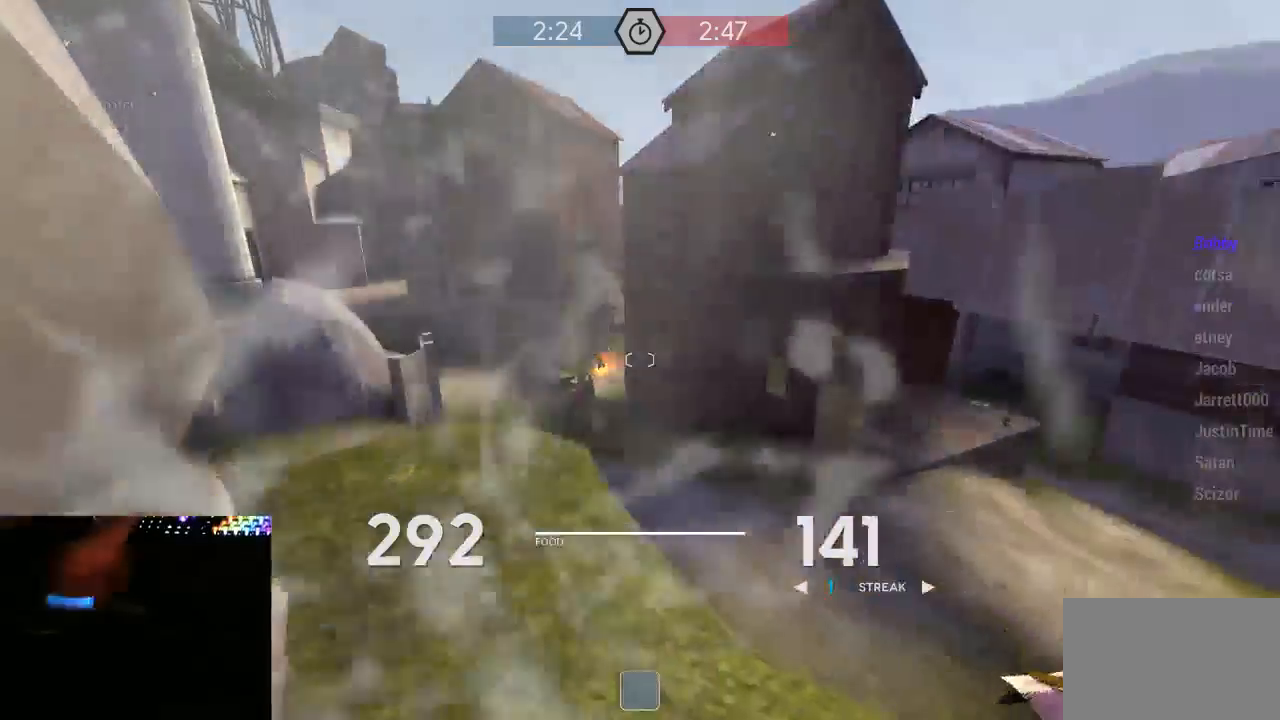
{"keys": ["a"], "mouse": ["left", "mb5"], "events": [[167, "a", "down"], [283, "w", "up"]]}
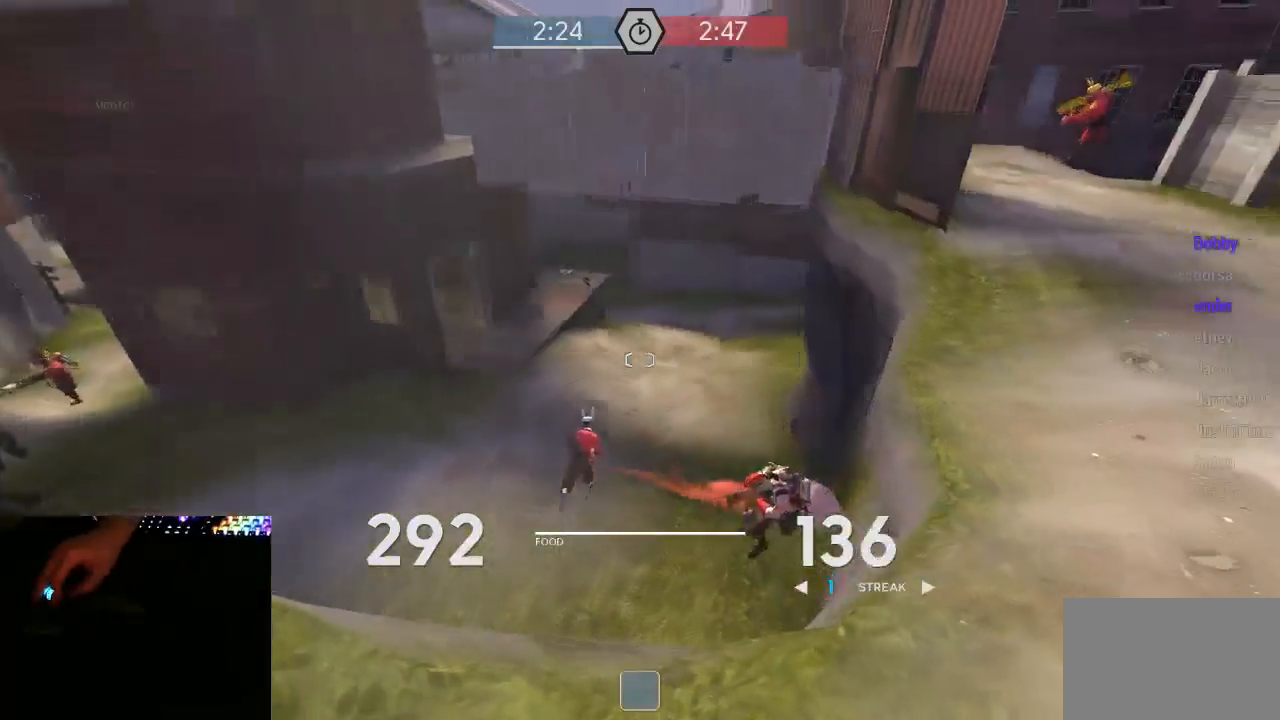
{"keys": ["d", "w"], "mouse": ["left", "mb5"], "events": [[200, "a", "up"], [200, "d", "down"], [300, "a", "down"], [350, "d", "up"], [383, "w", "down"], [417, "a", "up"], [450, "d", "down"]]}
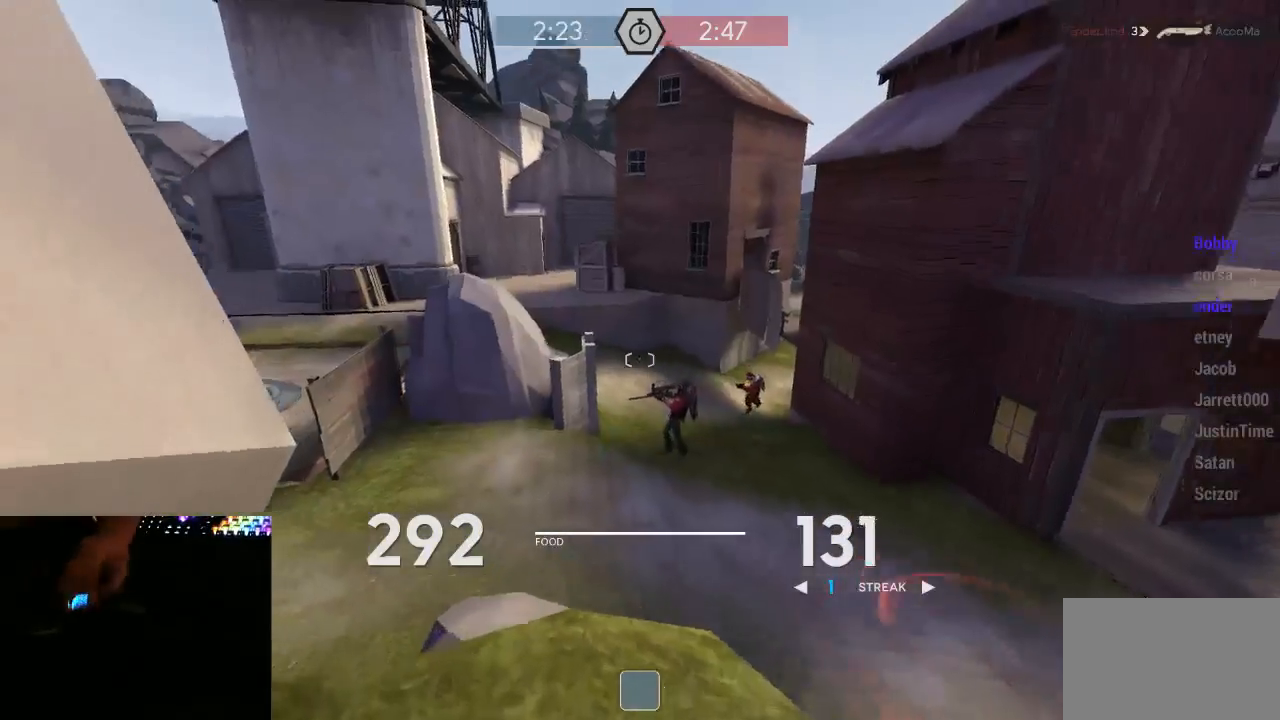
{"keys": ["a", "s"], "mouse": ["mb5"], "events": [[17, "w", "up"], [50, "w", "down"], [267, "a", "down"], [267, "d", "up"], [267, "w", "up"], [433, "s", "down"], [500, "mouse_left", "up"]]}
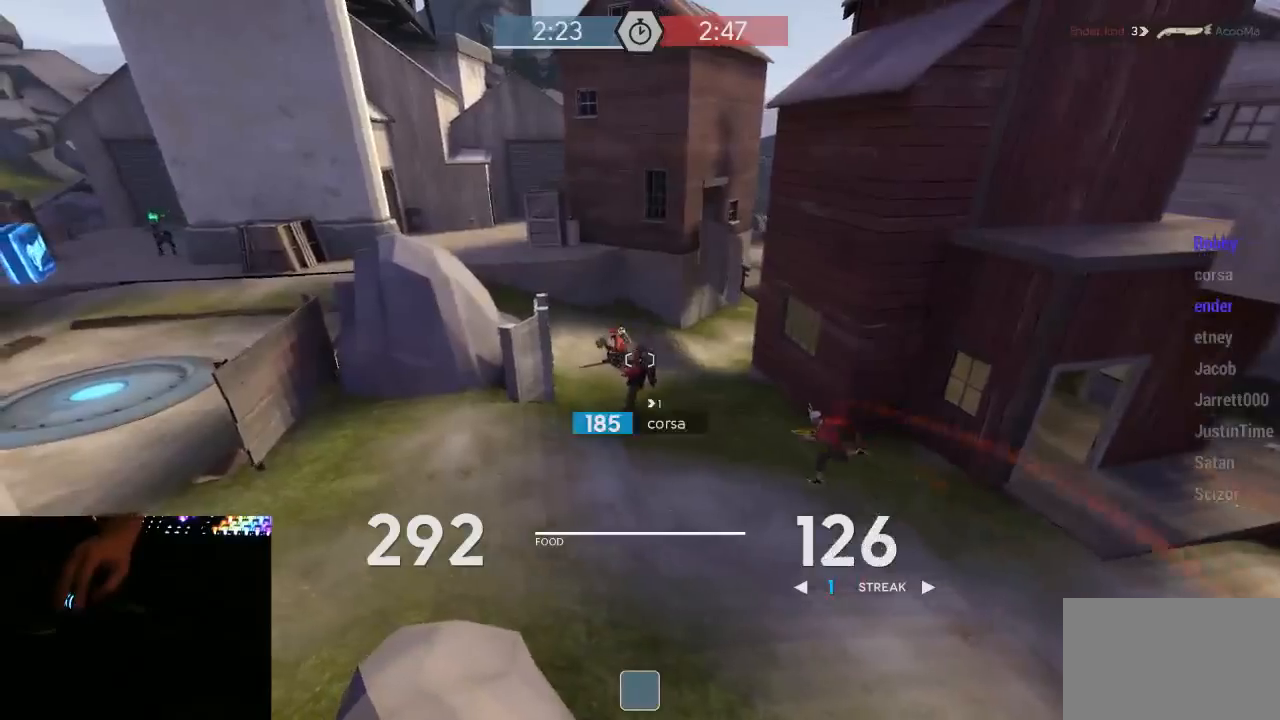
{"keys": ["d", "w"], "mouse": ["left", "mb5"], "events": [[83, "a", "up"], [117, "d", "down"], [117, "s", "up"], [217, "w", "down"], [350, "mouse_left", "down"]]}
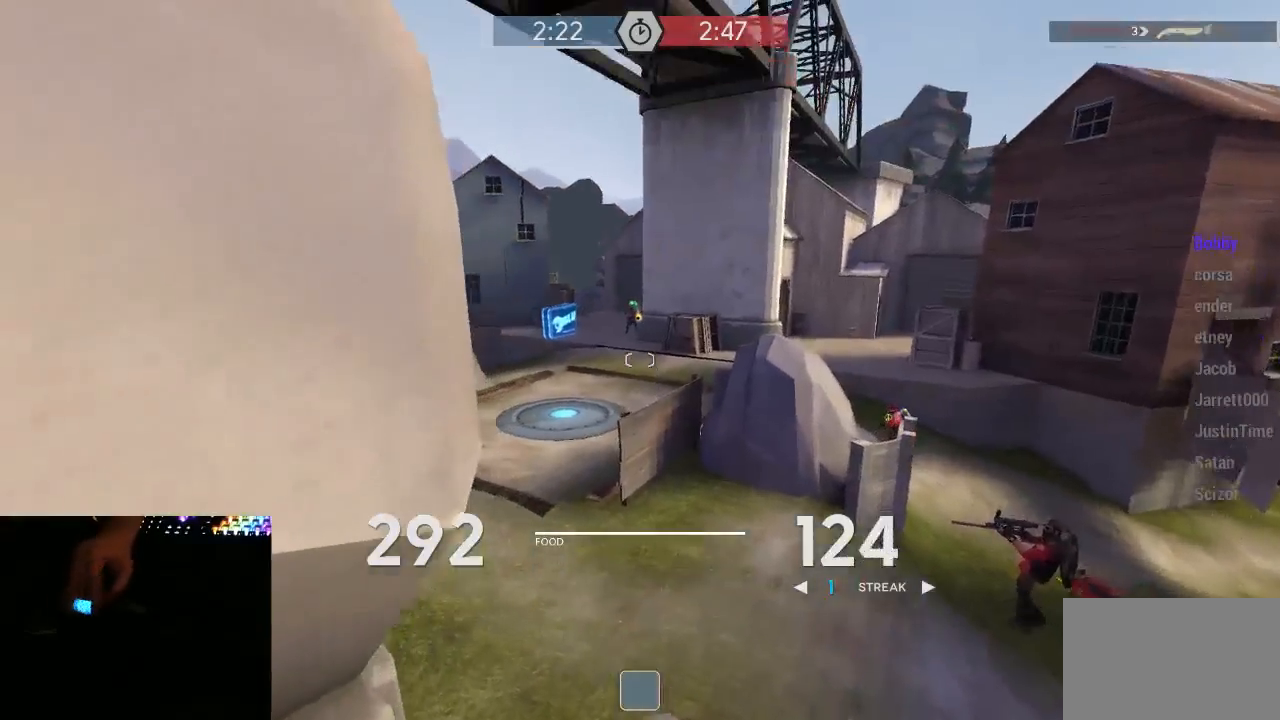
{"keys": ["a", "s"], "mouse": ["left", "mb5"], "events": [[67, "a", "down"], [100, "d", "up"], [100, "w", "up"], [250, "a", "up"], [250, "d", "down"], [350, "s", "down"], [383, "a", "down"], [383, "d", "up"]]}
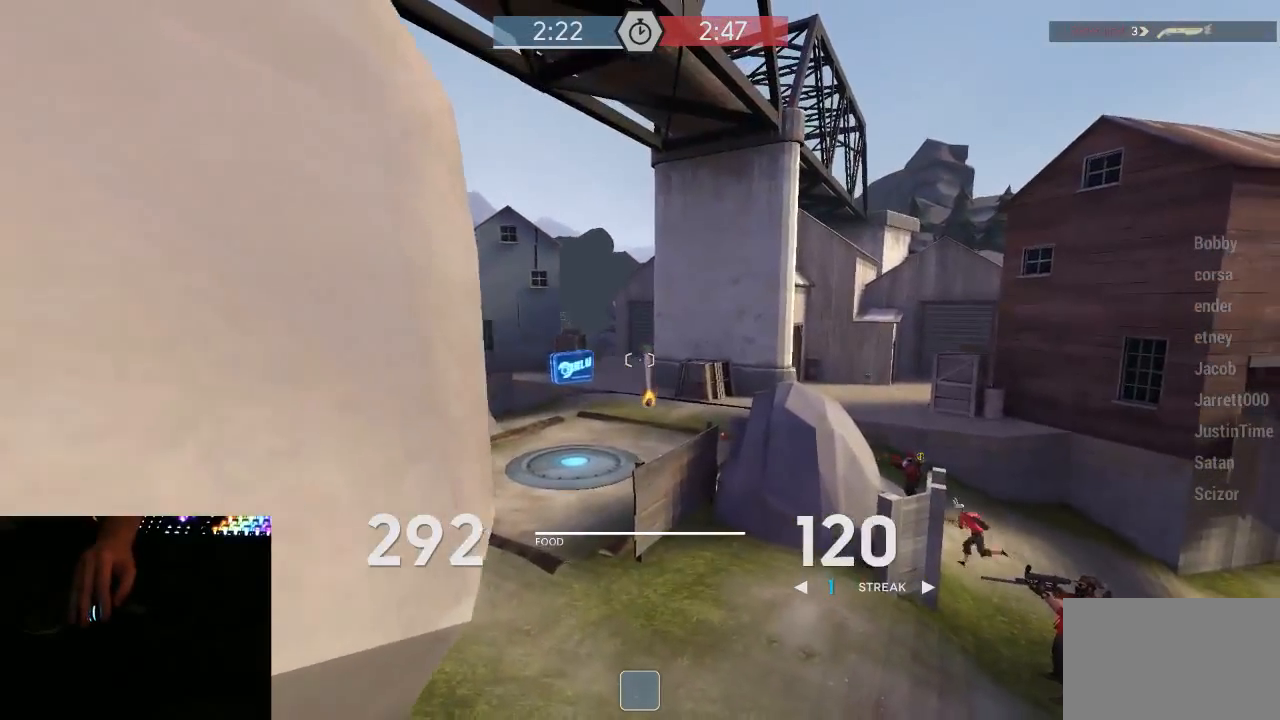
{"keys": ["d", "w"], "mouse": ["right"], "events": [[67, "mouse_left", "up"], [100, "mouse_mb5", "up"], [167, "a", "up"], [200, "s", "up"], [200, "space", "down"], [250, "mouse_right", "down"], [283, "space", "up"], [317, "w", "down"], [417, "d", "down"]]}
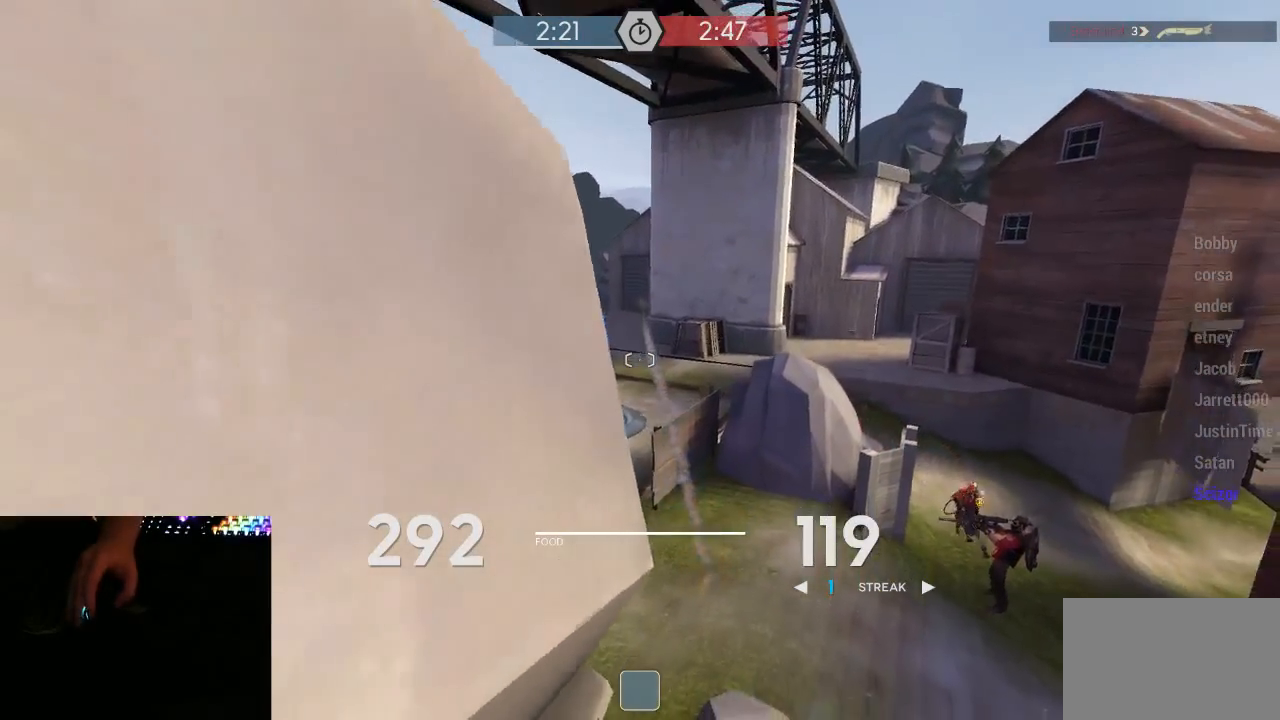
{"keys": ["d", "w"], "mouse": ["mb5"], "events": [[67, "w", "up"], [100, "mouse_mb5", "down"], [167, "mouse_right", "up"], [367, "d", "up"], [367, "w", "down"], [400, "d", "down"]]}
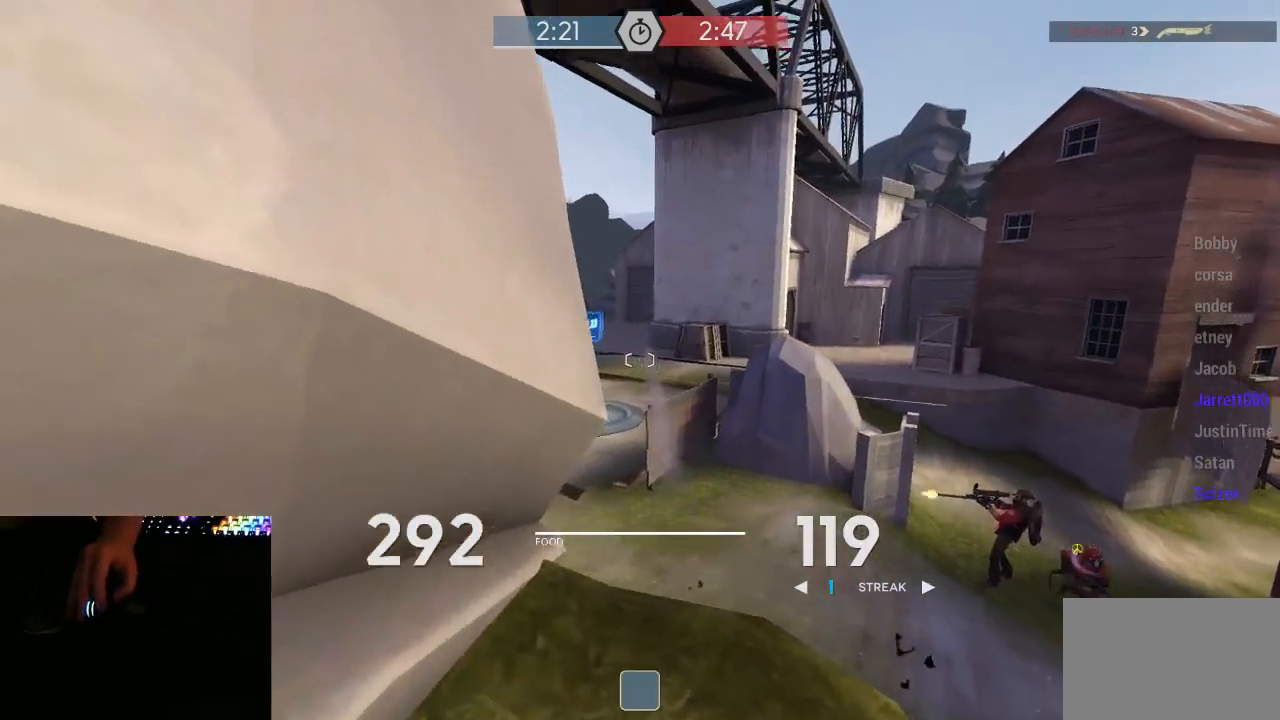
{"keys": ["d"], "mouse": ["mb5"], "events": [[150, "a", "down"], [150, "d", "up"], [150, "w", "up"], [267, "a", "up"], [267, "s", "down"], [367, "d", "down"], [467, "s", "up"]]}
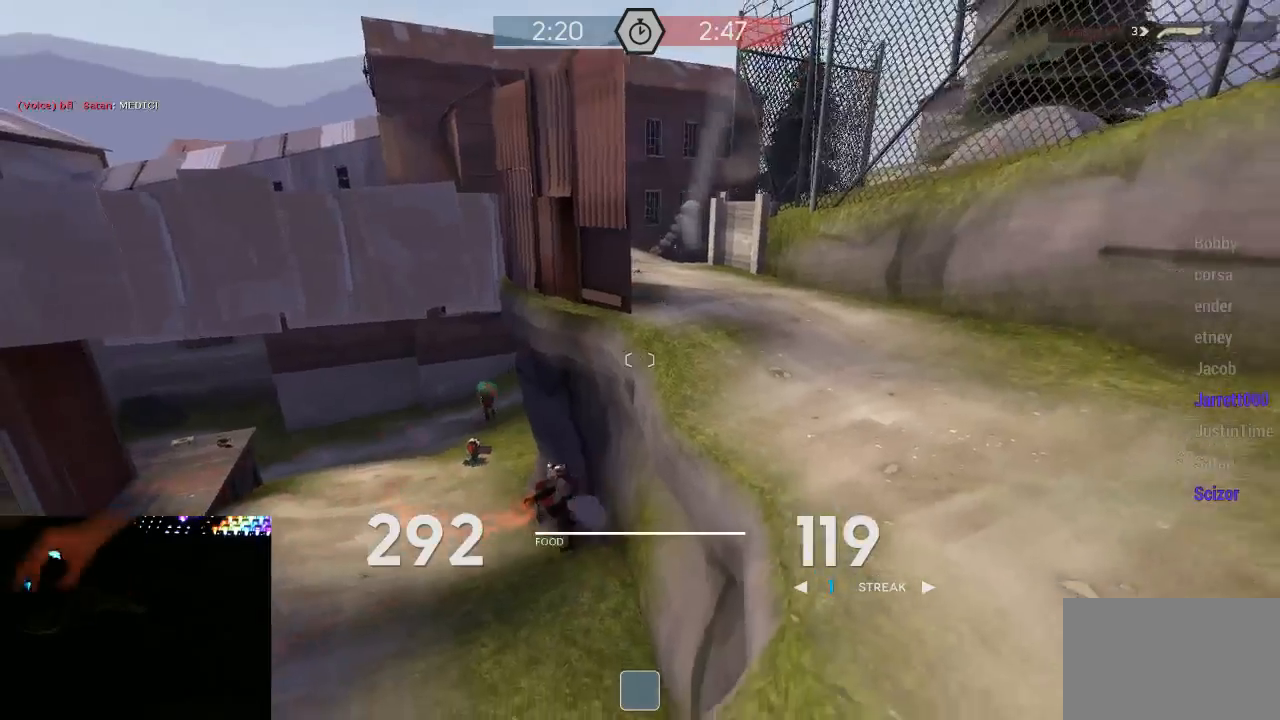
{"keys": ["d", "s"], "mouse": ["left", "mb5"], "events": [[183, "mouse_left", "down"], [250, "a", "down"], [283, "d", "up"], [317, "a", "up"], [367, "d", "down"], [467, "s", "down"]]}
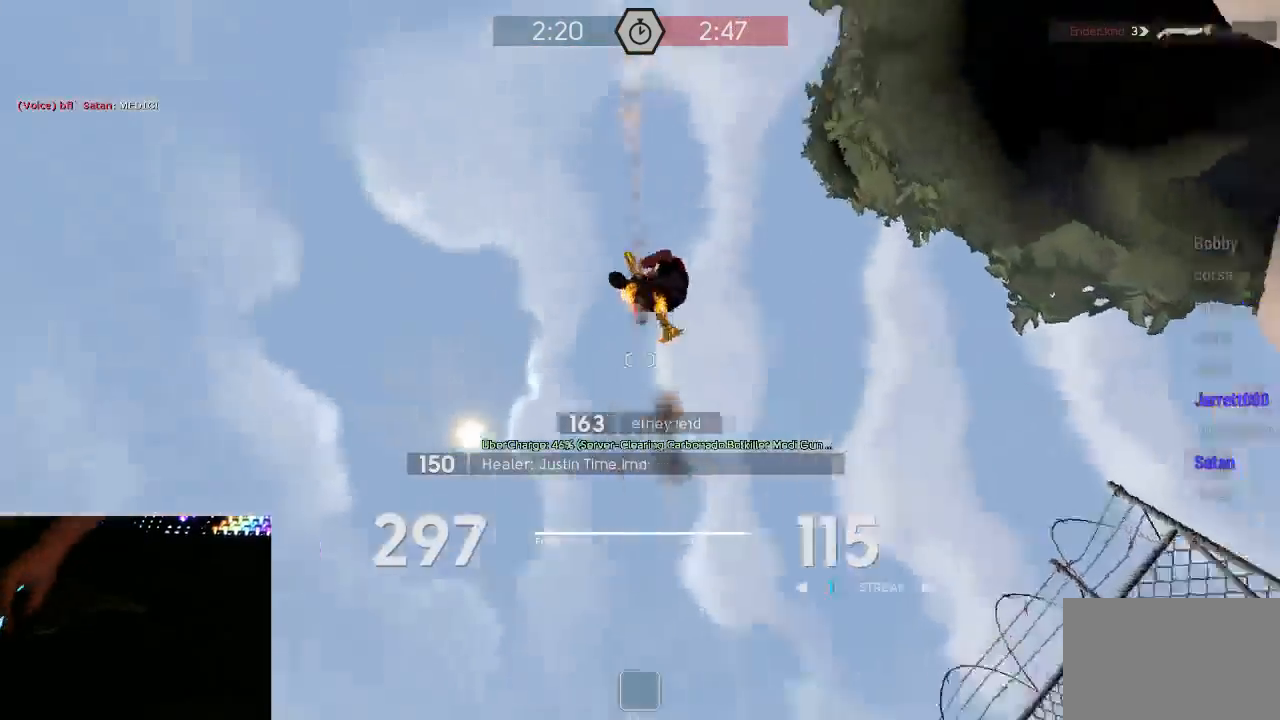
{"keys": ["d", "w"], "mouse": ["mb5"], "events": [[33, "d", "up"], [67, "mouse_left", "up"], [100, "a", "down"], [150, "s", "up"], [250, "d", "down"], [283, "a", "up"], [317, "w", "down"], [350, "w", "up"], [467, "w", "down"]]}
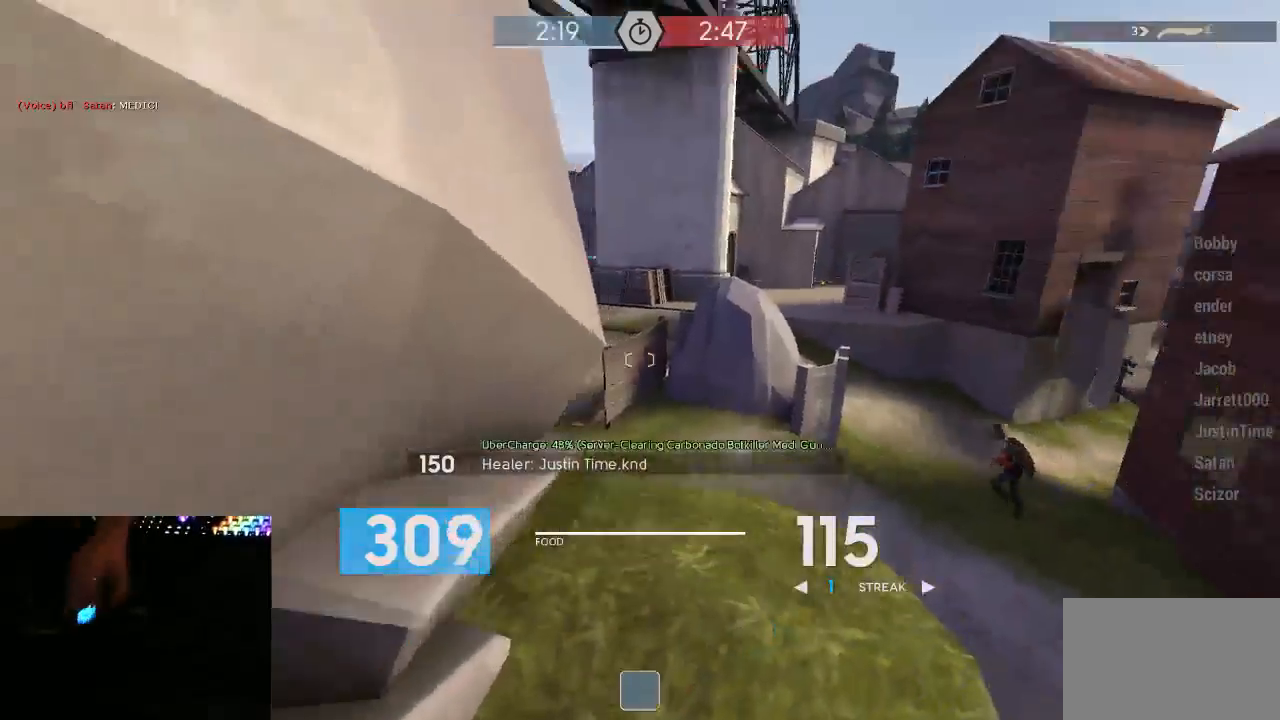
{"keys": ["w"], "mouse": ["left", "mb5"], "events": [[350, "mouse_left", "down"], [450, "d", "up"]]}
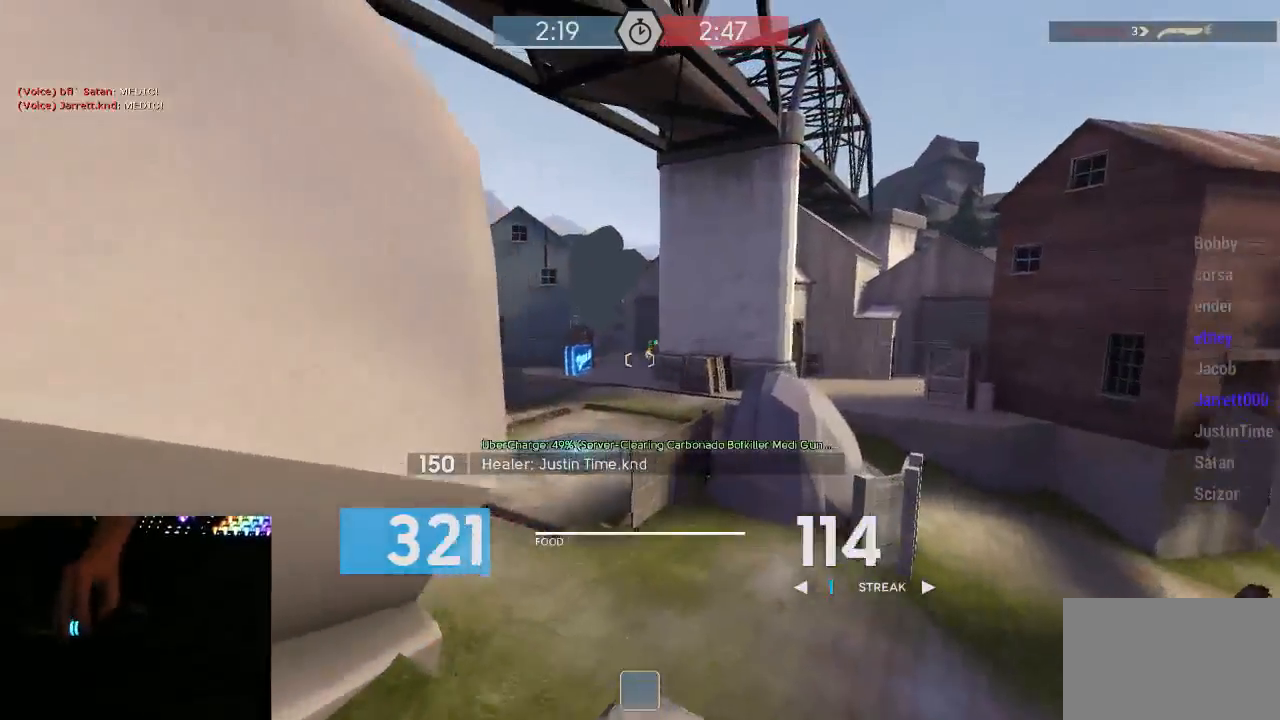
{"keys": [], "mouse": [], "events": [[17, "a", "down"], [133, "w", "up"], [267, "s", "down"], [300, "mouse_left", "up"], [333, "mouse_mb5", "up"], [383, "s", "up"], [450, "a", "up"]]}
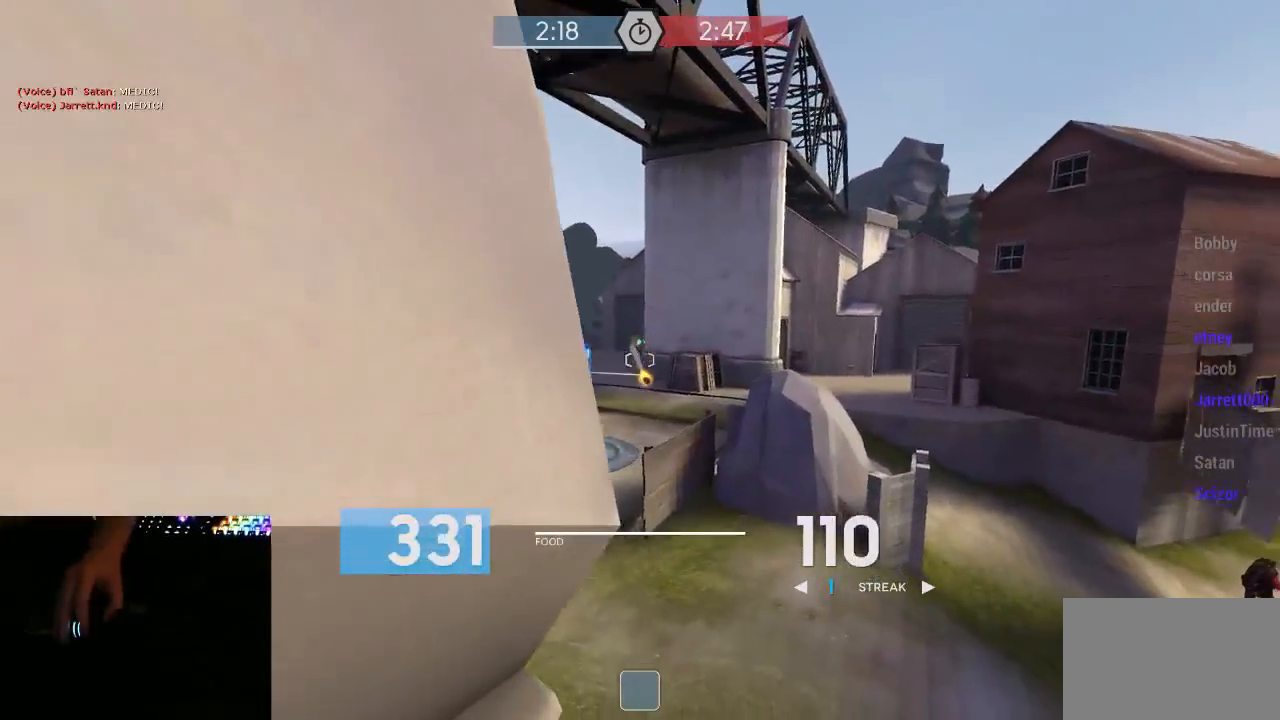
{"keys": ["a", "s"], "mouse": ["right"], "events": [[17, "d", "down"], [117, "d", "up"], [117, "w", "down"], [150, "mouse_right", "down"], [150, "space", "down"], [233, "a", "down"], [233, "w", "up"], [267, "space", "up"], [400, "s", "down"]]}
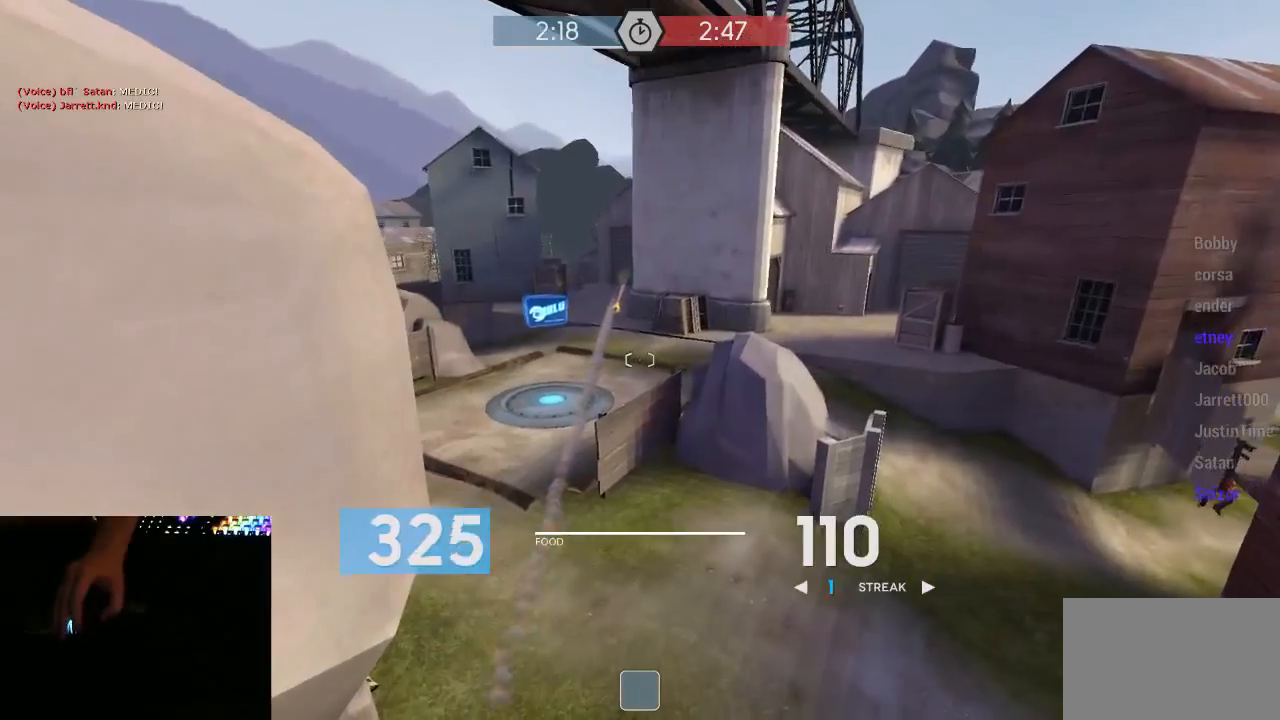
{"keys": ["a", "space"], "mouse": ["right"], "events": [[117, "s", "up"], [150, "a", "up"], [150, "mouse_right", "up"], [150, "s", "down"], [217, "s", "up"], [467, "mouse_right", "down"], [467, "space", "down"], [467, "w", "down"], [500, "a", "down"], [500, "w", "up"]]}
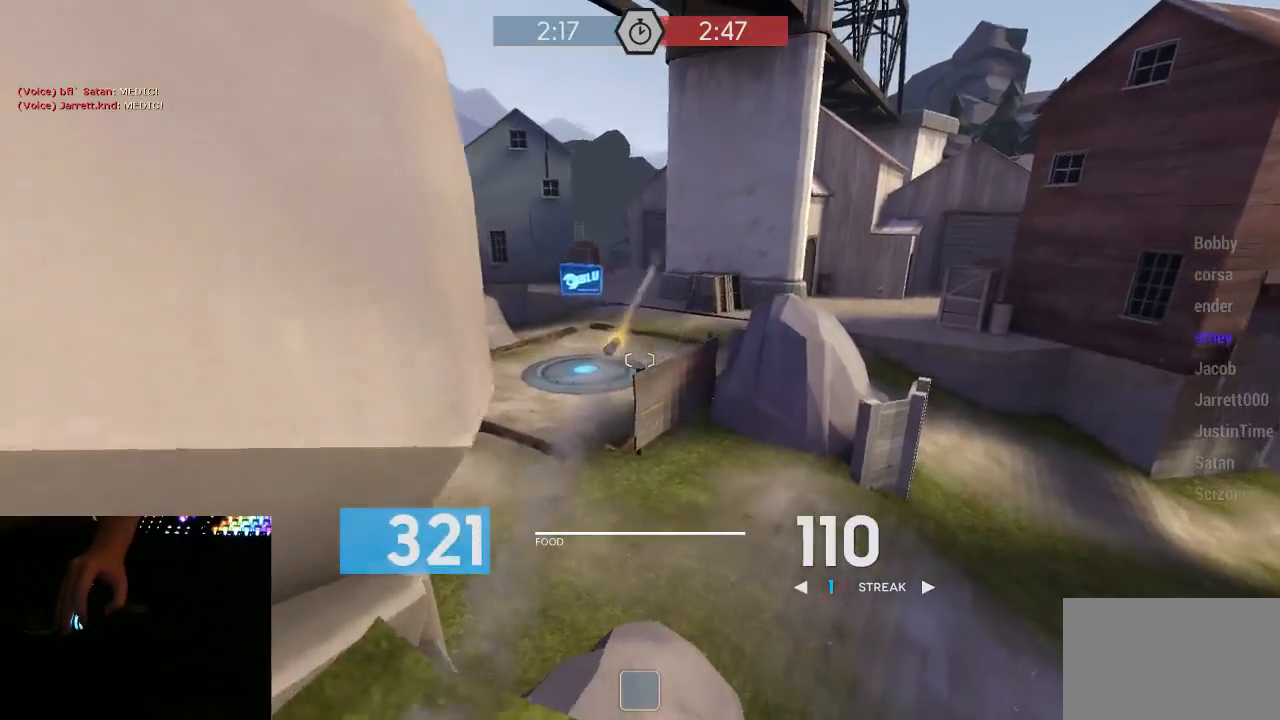
{"keys": [], "mouse": ["mb5"], "events": [[67, "space", "up"], [67, "w", "down"], [250, "w", "up"], [383, "a", "up"], [417, "mouse_right", "up"], [500, "mouse_mb5", "down"]]}
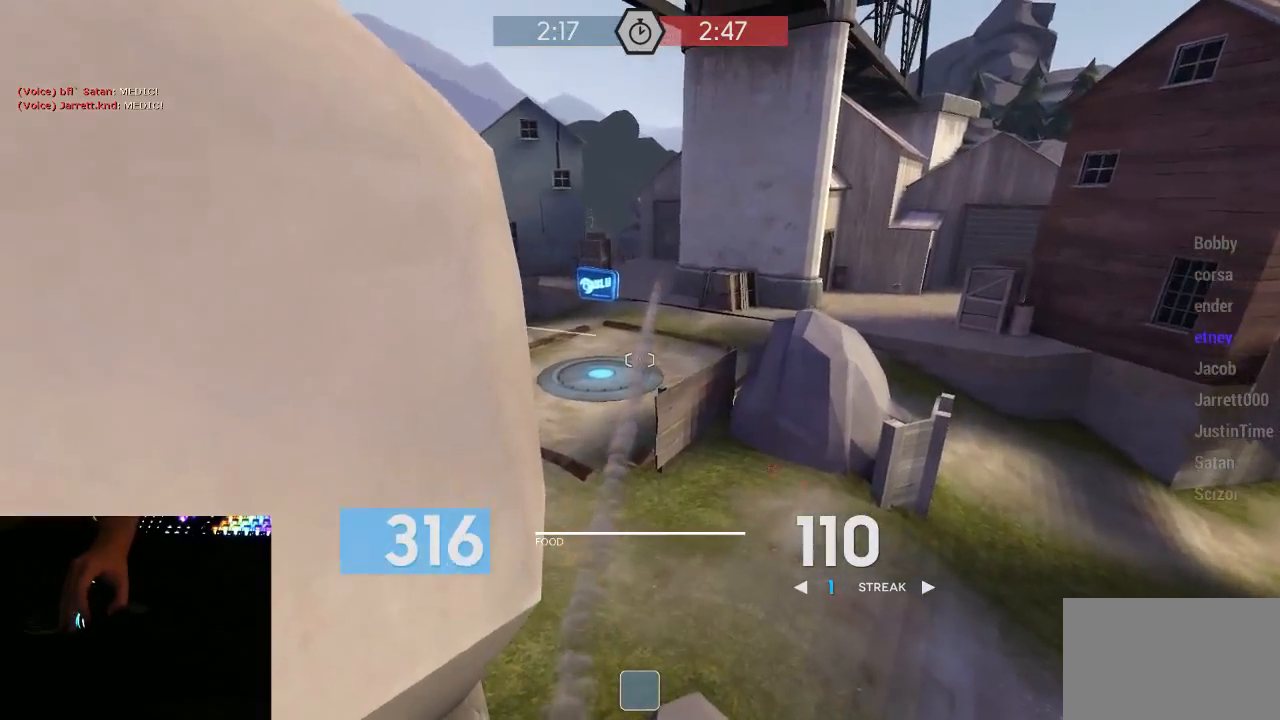
{"keys": ["d"], "mouse": ["mb5"], "events": [[33, "w", "down"], [100, "d", "down"], [317, "a", "down"], [317, "d", "up"], [317, "w", "up"], [417, "a", "up"], [417, "s", "down"], [450, "d", "down"], [483, "s", "up"]]}
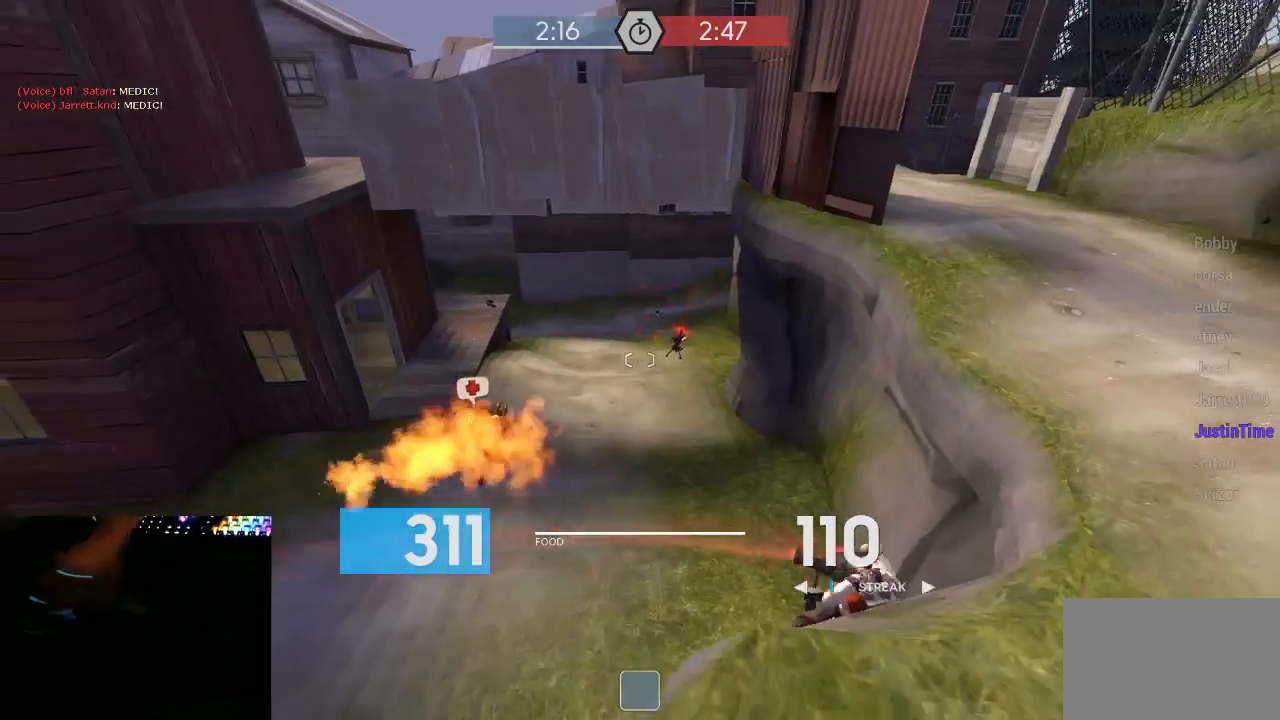
{"keys": ["d"], "mouse": ["mb5"], "events": [[167, "w", "down"], [383, "w", "up"]]}
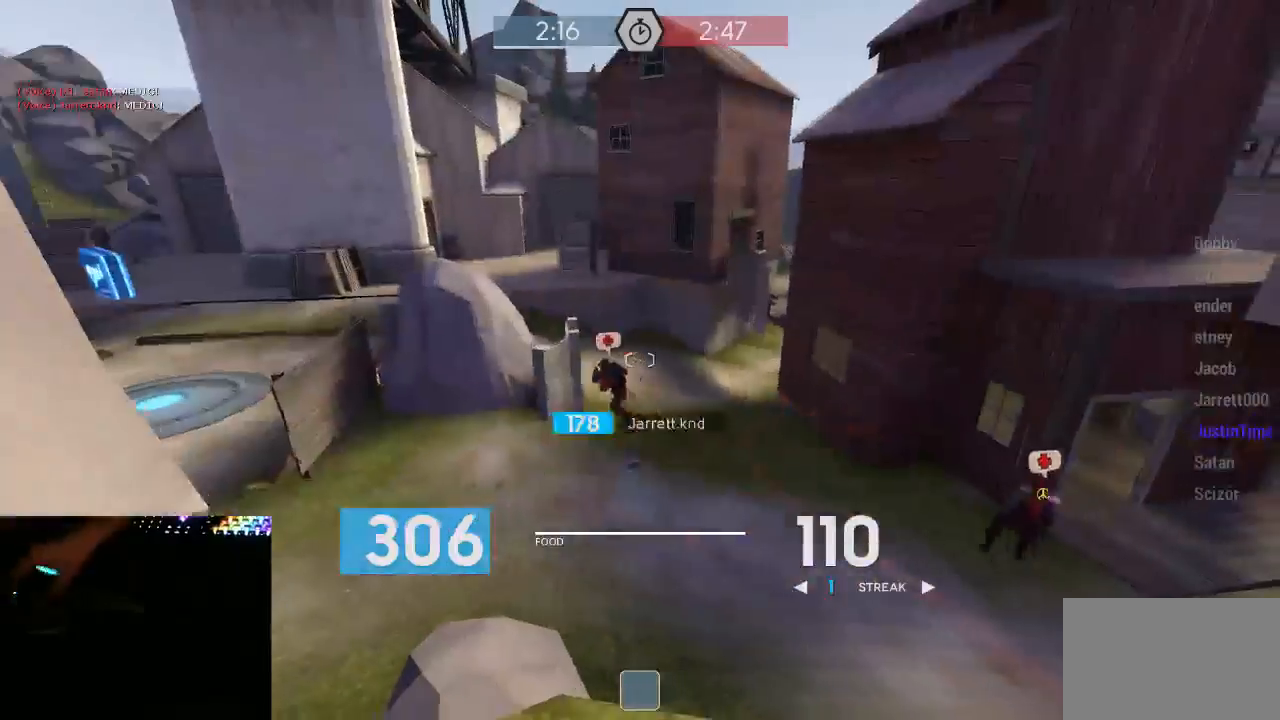
{"keys": ["a", "w"], "mouse": ["mb5"], "events": [[83, "d", "up"], [117, "w", "down"], [200, "d", "down"], [467, "a", "down"], [467, "d", "up"]]}
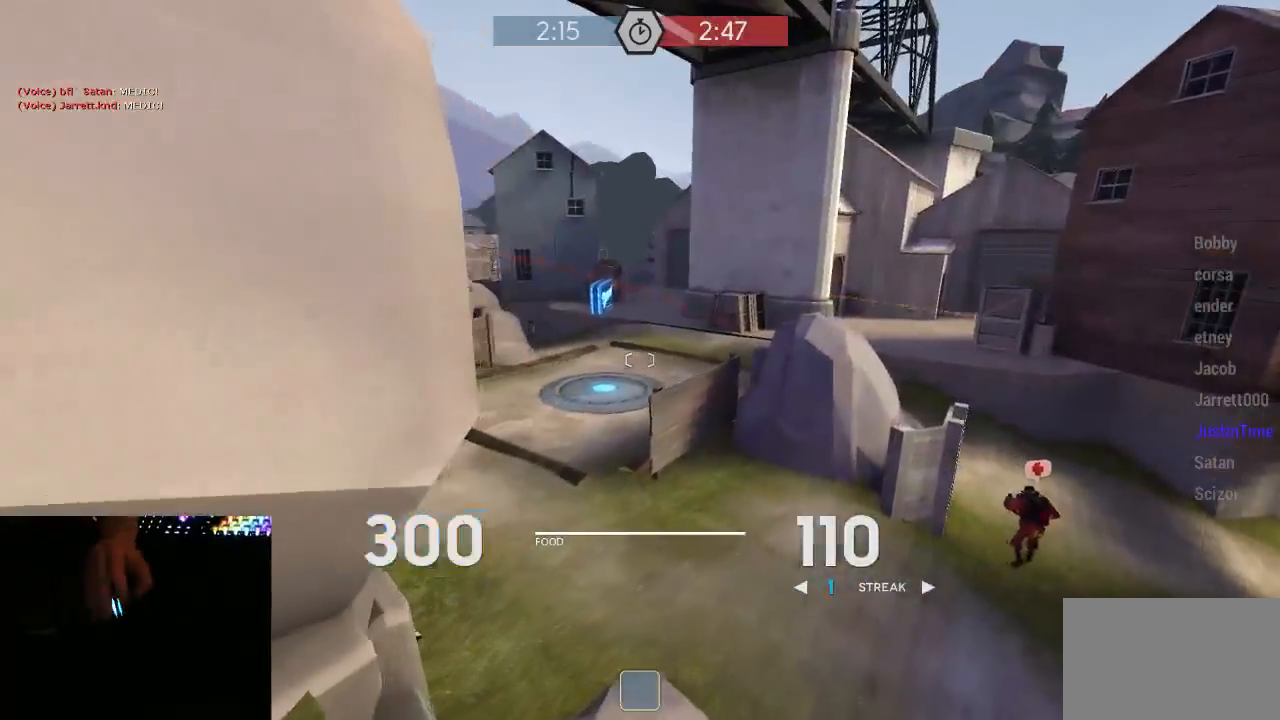
{"keys": ["a"], "mouse": ["left", "mb5"], "events": [[83, "a", "up"], [83, "d", "down"], [217, "mouse_left", "down"], [283, "a", "down"], [283, "d", "up"], [283, "w", "up"], [400, "a", "up"], [400, "d", "down"], [433, "a", "down"], [500, "d", "up"]]}
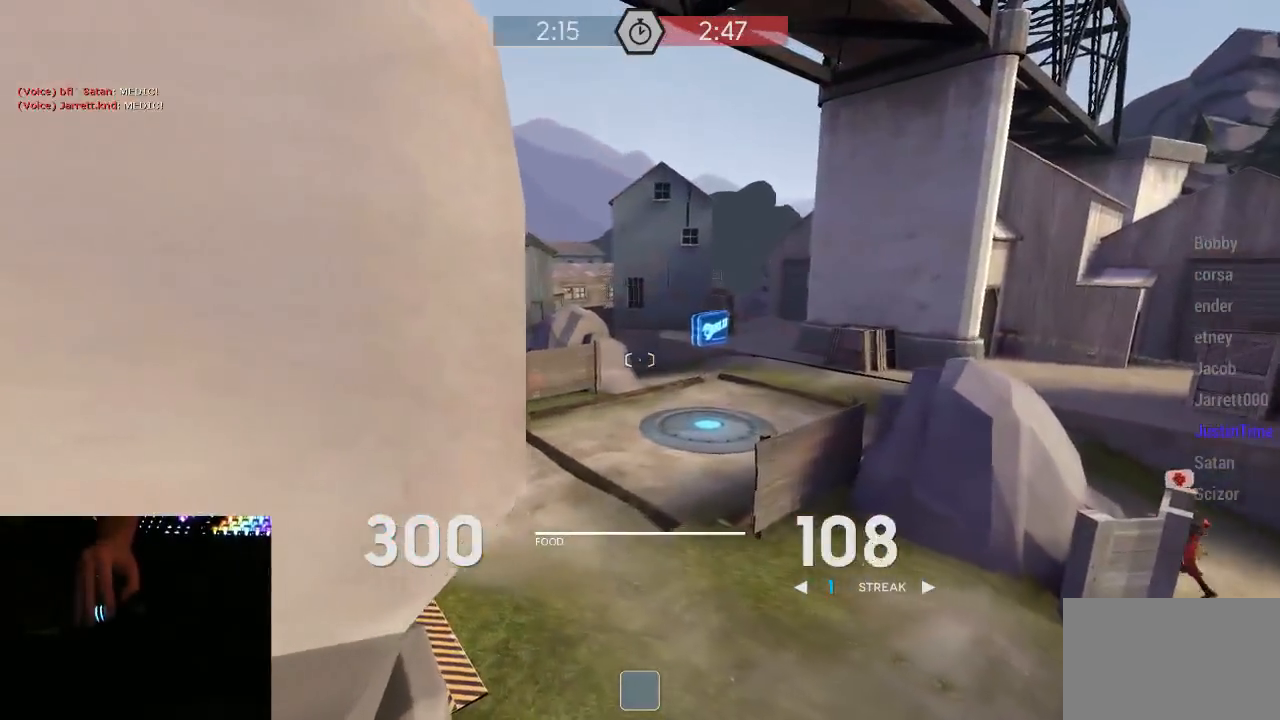
{"keys": ["a"], "mouse": ["mb5"], "events": [[67, "s", "down"], [133, "a", "up"], [167, "d", "down"], [167, "mouse_left", "up"], [250, "s", "up"], [317, "s", "down"], [417, "a", "down"], [417, "s", "up"], [450, "d", "up"]]}
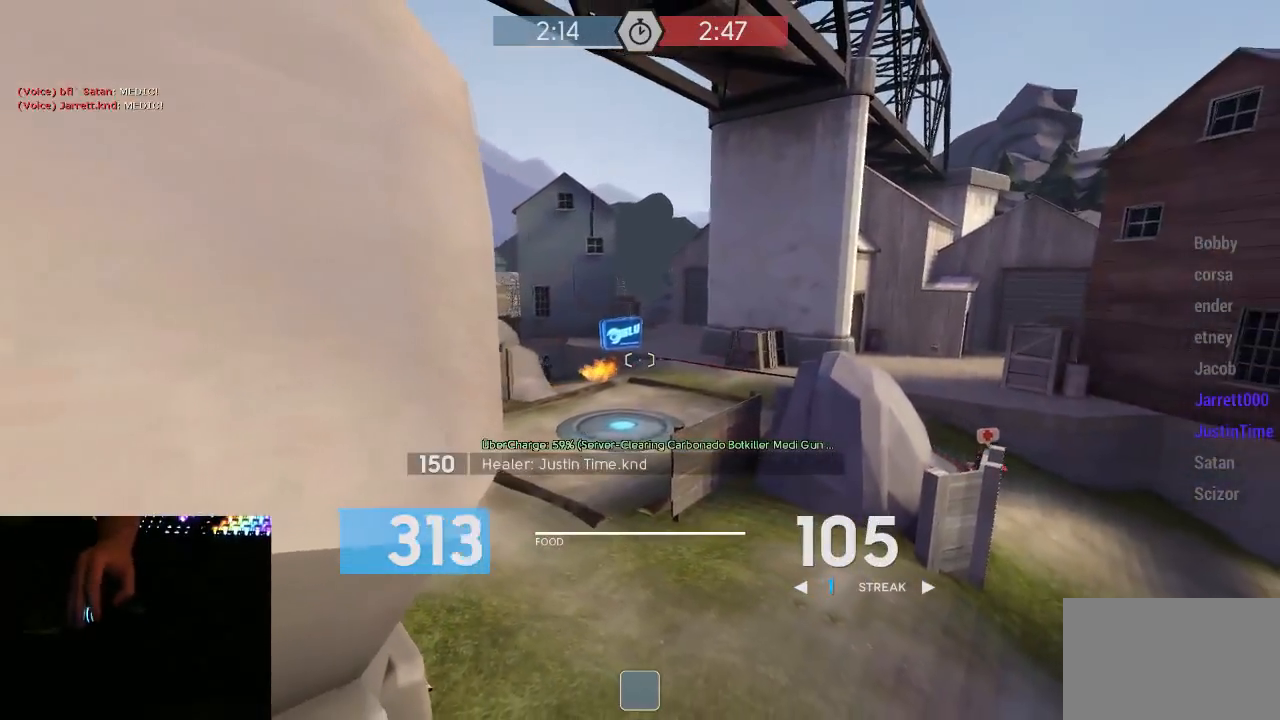
{"keys": ["a"], "mouse": ["left", "mb5"], "events": [[133, "a", "up"], [133, "d", "down"], [300, "mouse_left", "down"], [350, "w", "down"], [383, "a", "down"], [383, "d", "up"], [417, "w", "up"]]}
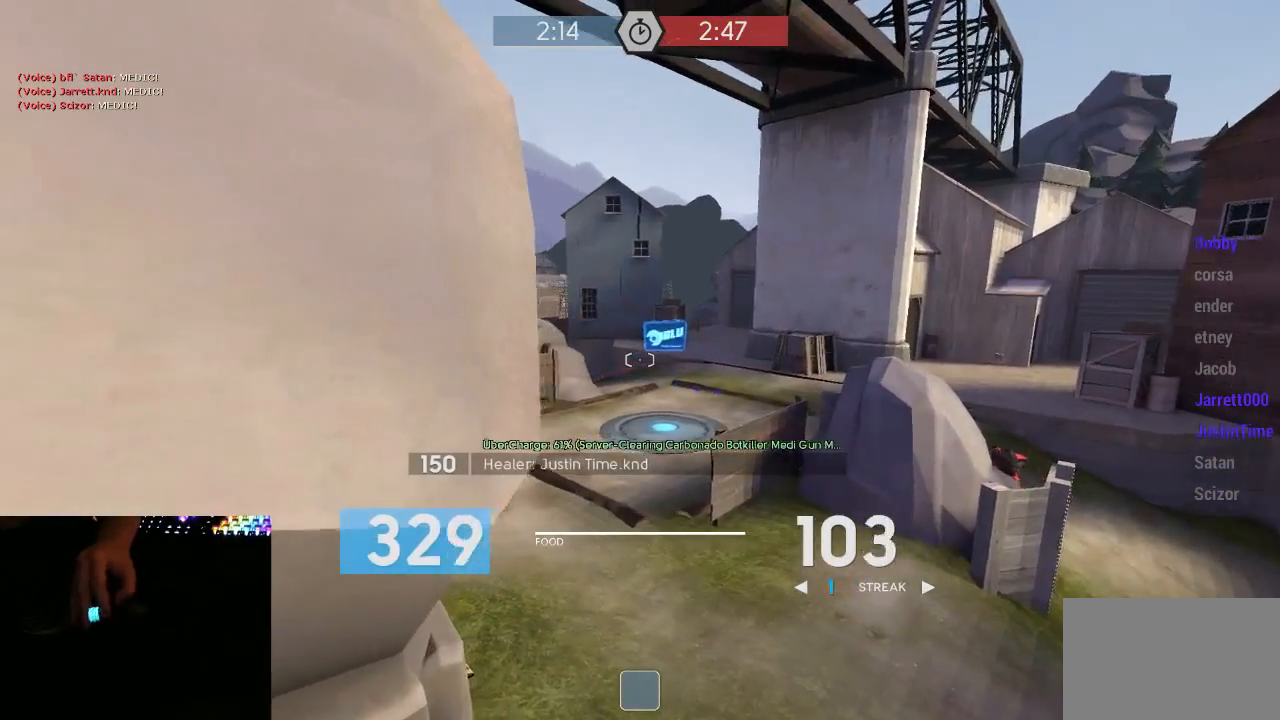
{"keys": ["a", "d", "w"], "mouse": ["left", "mb5"], "events": [[83, "d", "down"], [117, "a", "up"], [233, "w", "down"], [433, "a", "down"]]}
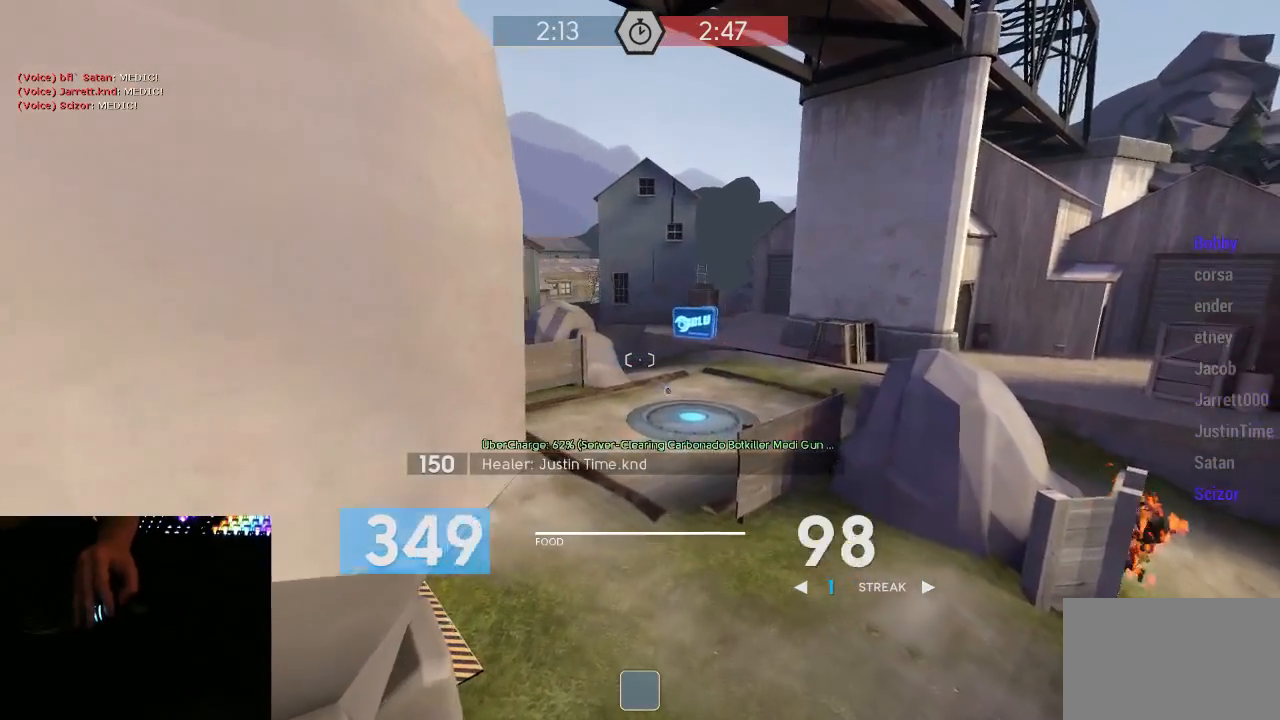
{"keys": ["d", "w"], "mouse": ["left", "mb5"], "events": [[50, "d", "up"], [83, "a", "up"], [83, "d", "down"], [83, "w", "up"], [183, "w", "down"]]}
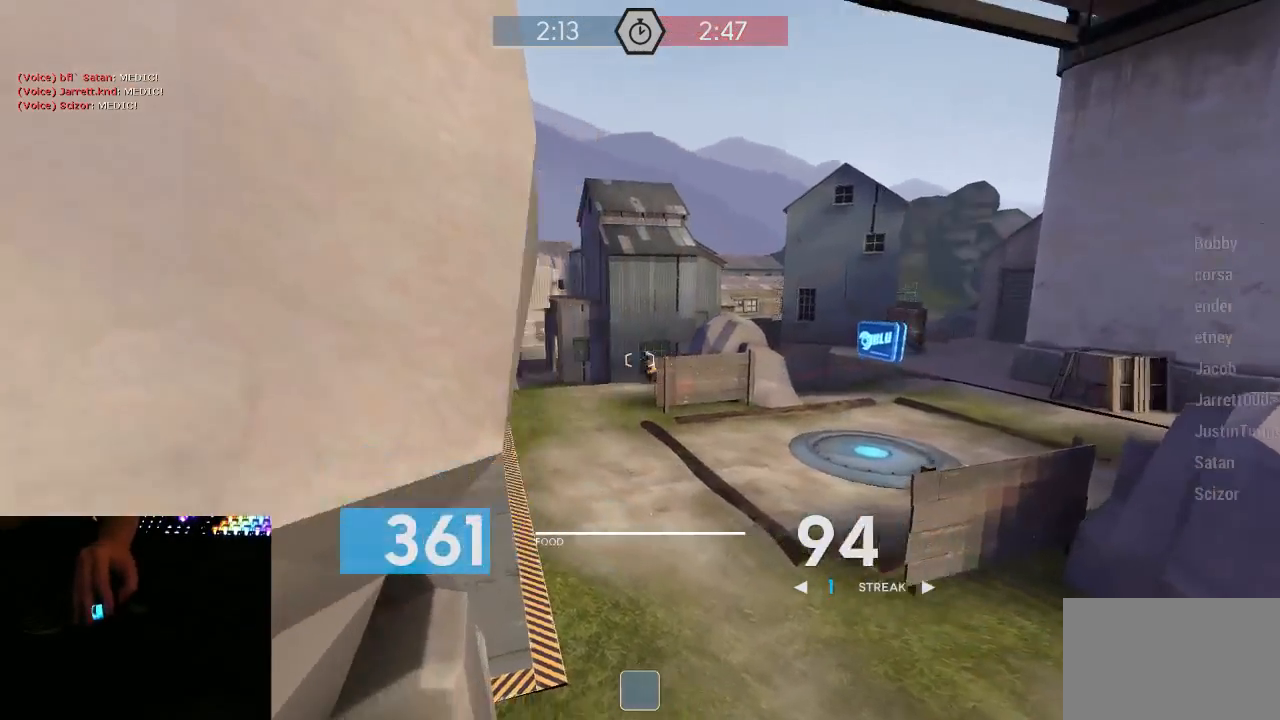
{"keys": ["a", "d"], "mouse": ["left", "mb5"], "events": [[33, "a", "down"], [33, "d", "up"], [117, "w", "up"], [383, "d", "down"], [433, "a", "up"], [500, "a", "down"]]}
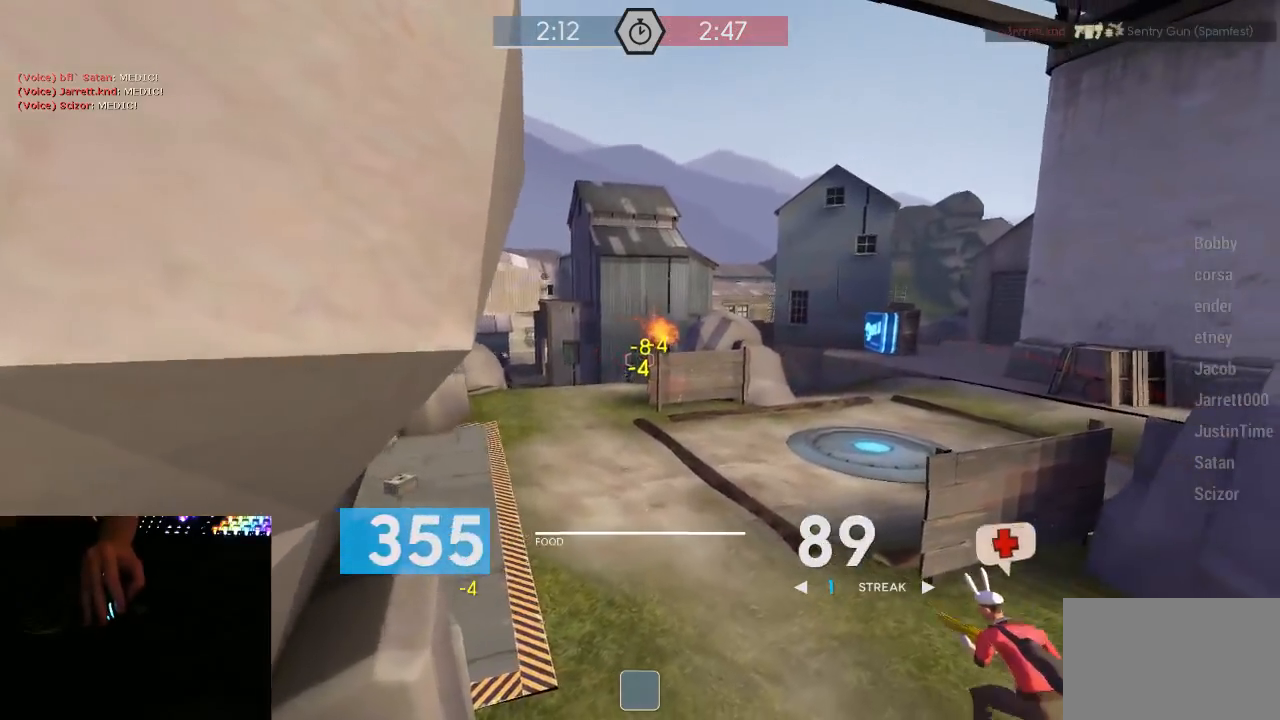
{"keys": ["a", "d"], "mouse": ["left", "mb5"], "events": [[33, "d", "up"], [167, "d", "down"], [217, "a", "up"], [217, "s", "down"], [317, "a", "down"], [317, "s", "up"], [417, "a", "up"], [450, "a", "down"]]}
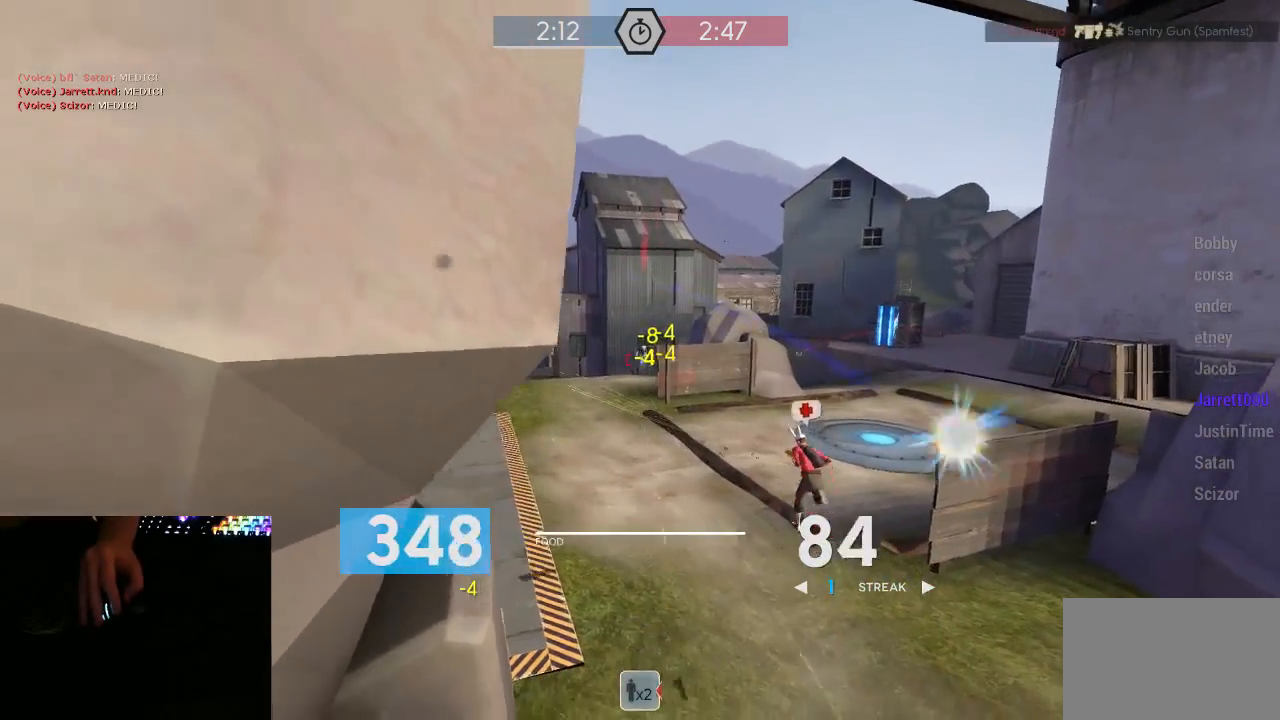
{"keys": ["d"], "mouse": ["left", "mb5"], "events": [[17, "d", "up"], [100, "d", "down"], [133, "a", "up"], [200, "w", "down"], [267, "a", "down"], [267, "w", "up"], [317, "d", "up"], [417, "d", "down"], [483, "a", "up"]]}